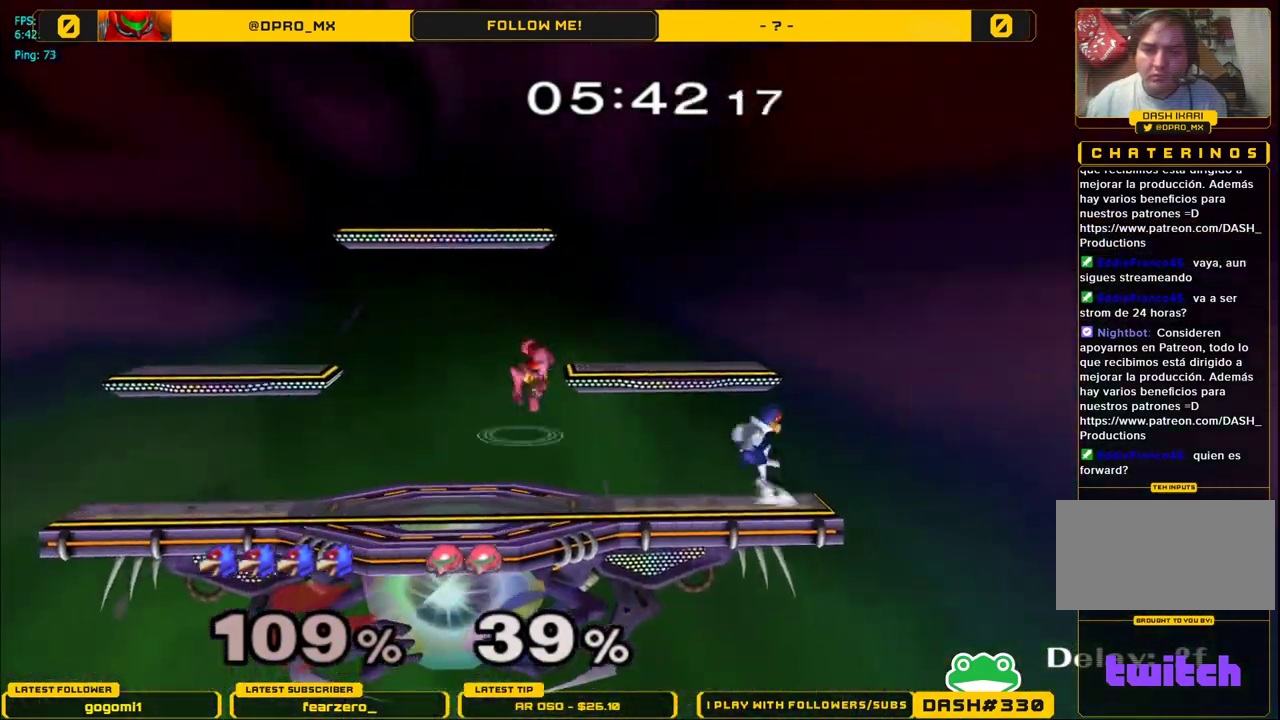
Gameplay with a controller (Nintendo layout); each line is a JSON object with the inputs held at the frame after it. "events" lists button and stick changes between this image and that frame as [ms after this image, input, new state], when the widget could be followed in between. Not read: L3 R3.
{"buttons": ["Y"], "left_stick": "left", "right_stick": "center", "events": [[67, "left_stick", "center"], [83, "B", "down"], [250, "left_stick", "down"], [283, "B", "up"], [367, "left_stick", "center"], [433, "left_stick", "left"], [467, "Y", "down"]]}
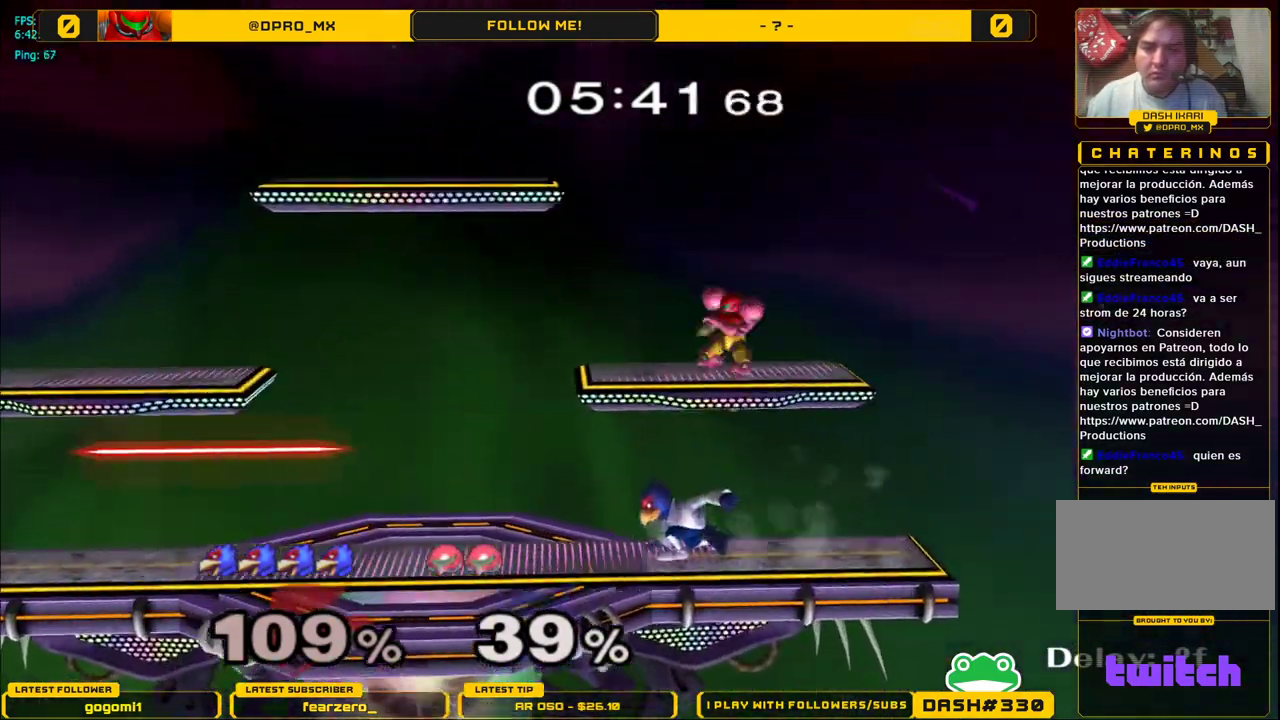
{"buttons": ["A"], "left_stick": "left", "right_stick": "center", "events": [[33, "left_stick", "right"], [67, "A", "down"], [83, "Z", "down"], [133, "Z", "up"], [233, "left_stick", "left"], [267, "Y", "up"]]}
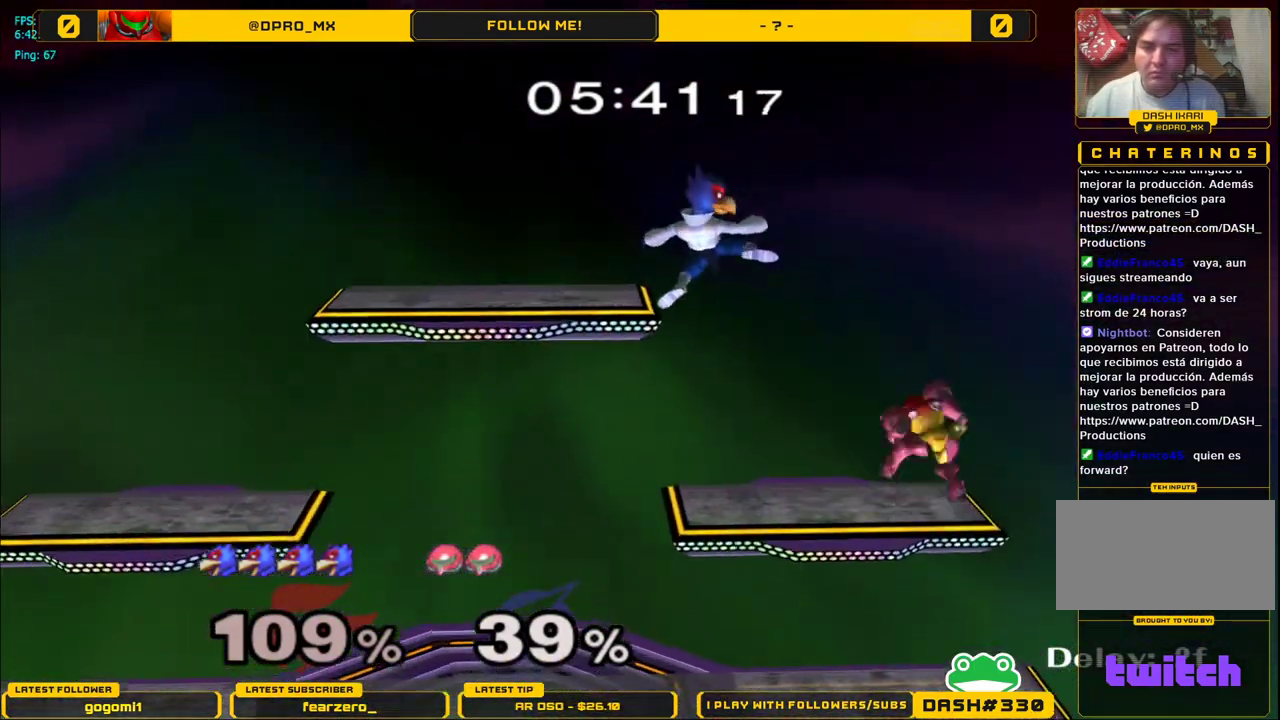
{"buttons": [], "left_stick": "right", "right_stick": "center", "events": [[217, "A", "up"], [233, "left_stick", "center"], [350, "left_stick", "right"]]}
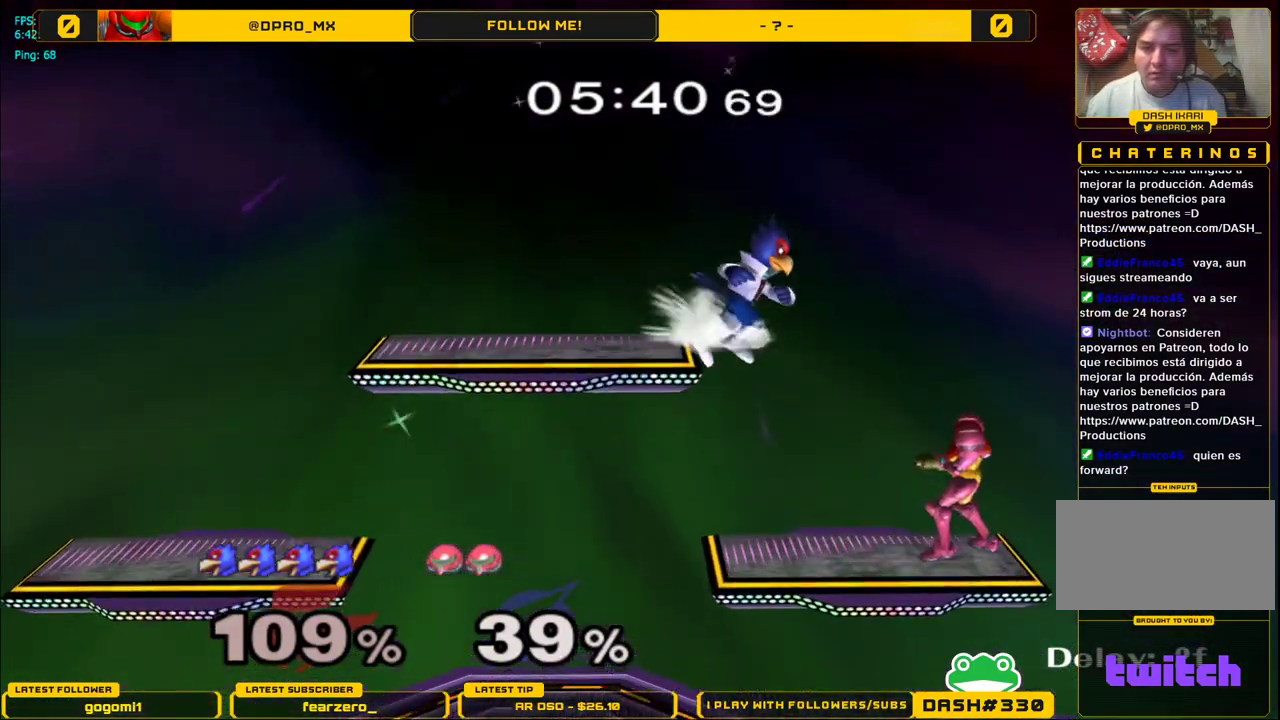
{"buttons": [], "left_stick": "center", "right_stick": "center", "events": [[83, "right_stick", "down-left"], [200, "right_stick", "center"], [317, "L1", "down"], [400, "L1", "up"], [417, "left_stick", "center"]]}
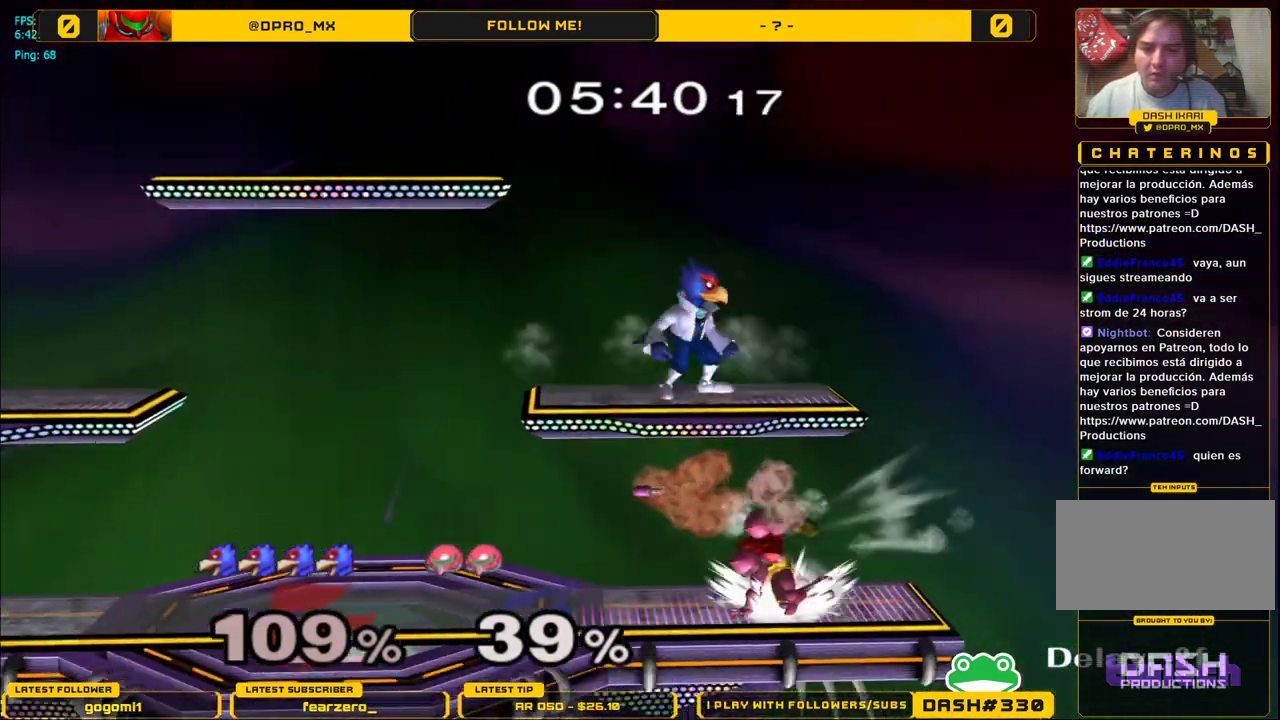
{"buttons": [], "left_stick": "down-left", "right_stick": "center", "events": [[117, "left_stick", "down"], [217, "right_stick", "down"], [283, "left_stick", "left"], [283, "right_stick", "center"], [500, "left_stick", "down-left"]]}
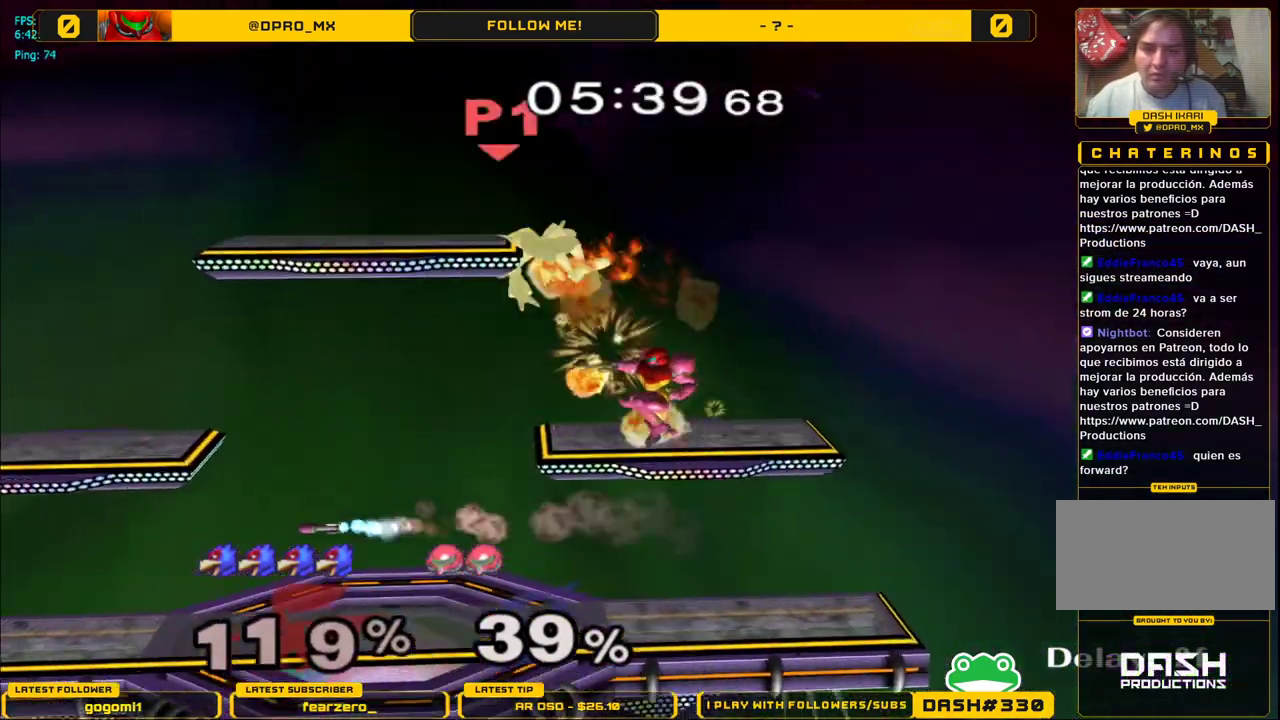
{"buttons": ["L1"], "left_stick": "up", "right_stick": "center", "events": [[150, "left_stick", "left"], [450, "L1", "down"], [467, "left_stick", "up"]]}
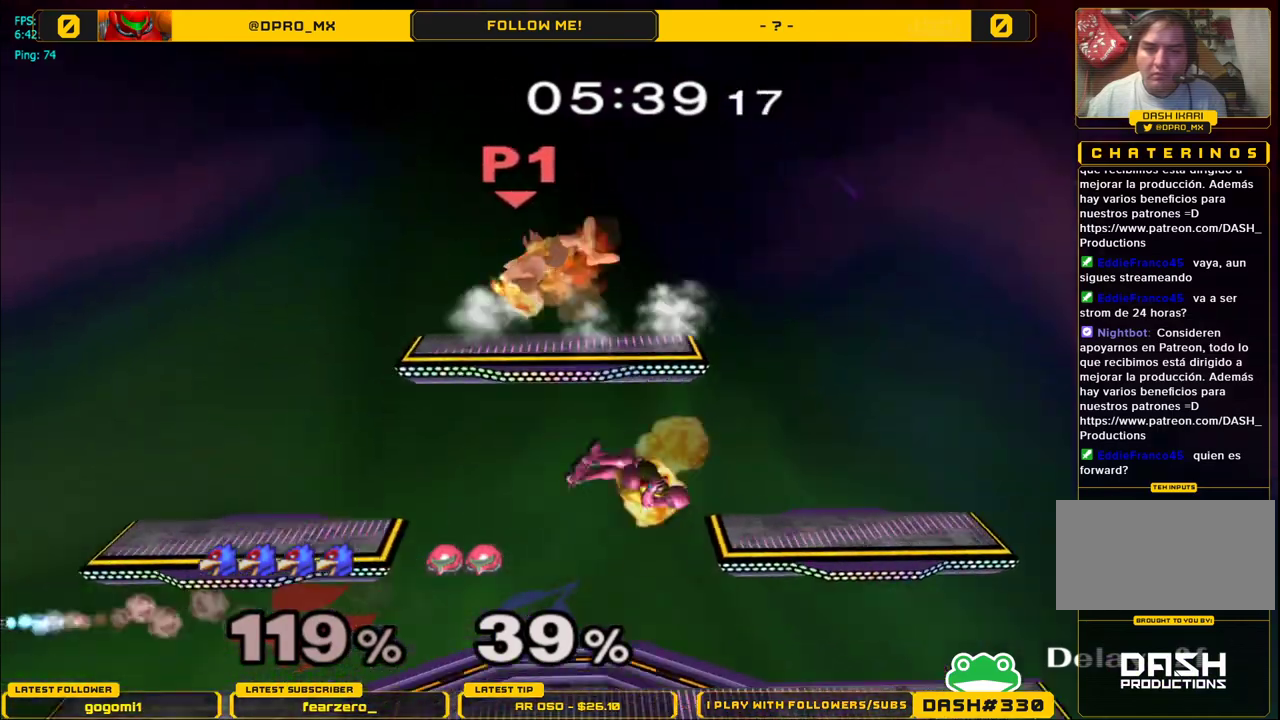
{"buttons": ["L1"], "left_stick": "up-right", "right_stick": "center", "events": [[300, "L1", "up"], [450, "L1", "down"], [483, "left_stick", "up-right"]]}
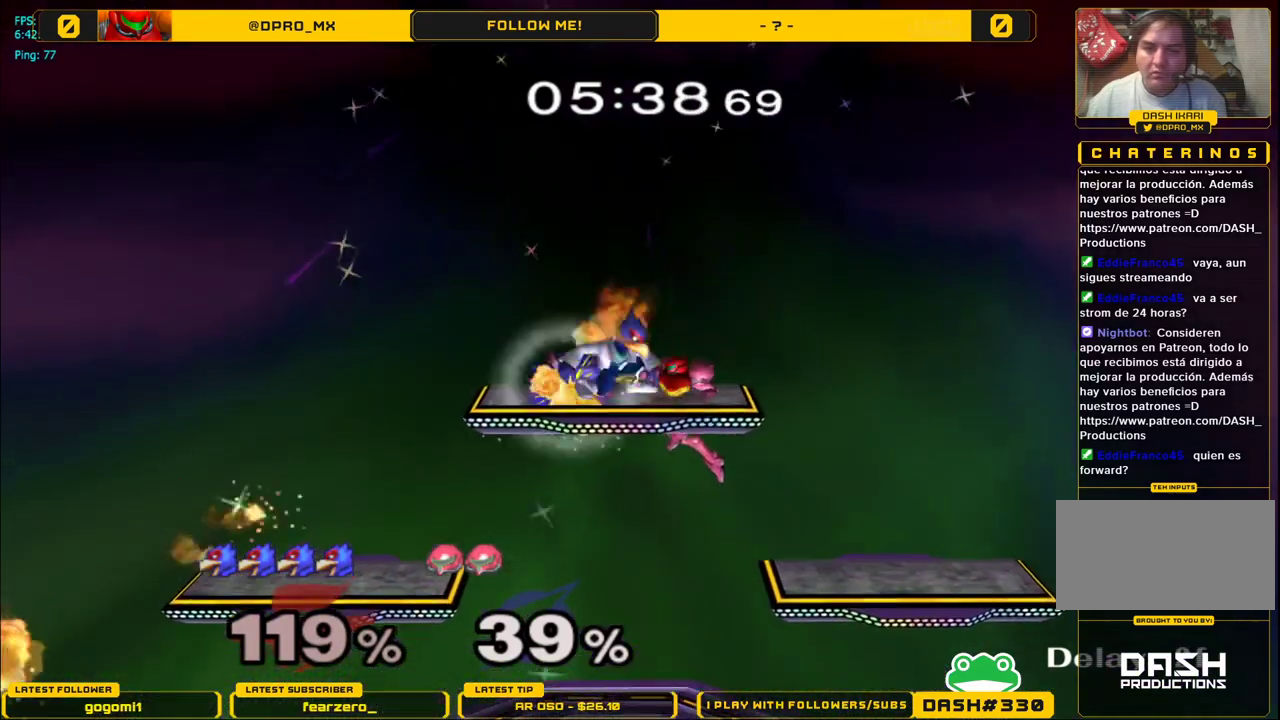
{"buttons": ["L1"], "left_stick": "up-right", "right_stick": "center", "events": []}
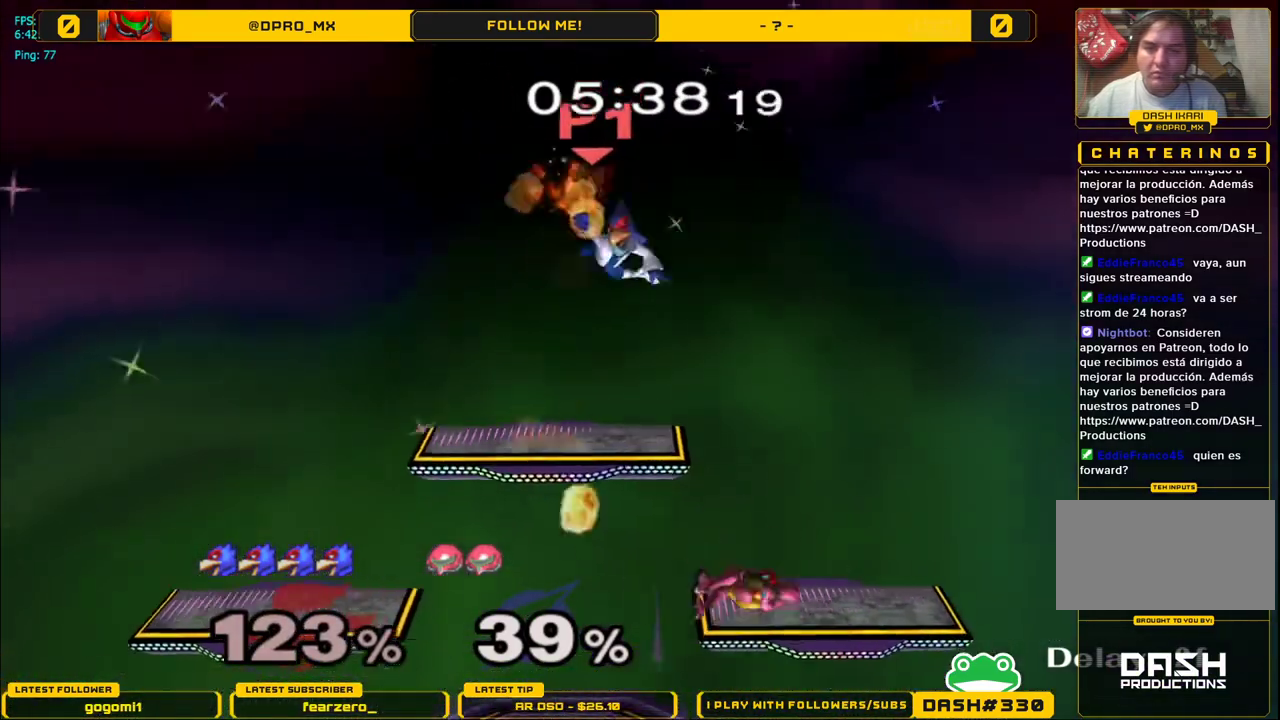
{"buttons": ["L1"], "left_stick": "left", "right_stick": "center", "events": [[67, "L1", "up"], [67, "left_stick", "center"], [183, "L1", "down"], [200, "left_stick", "left"]]}
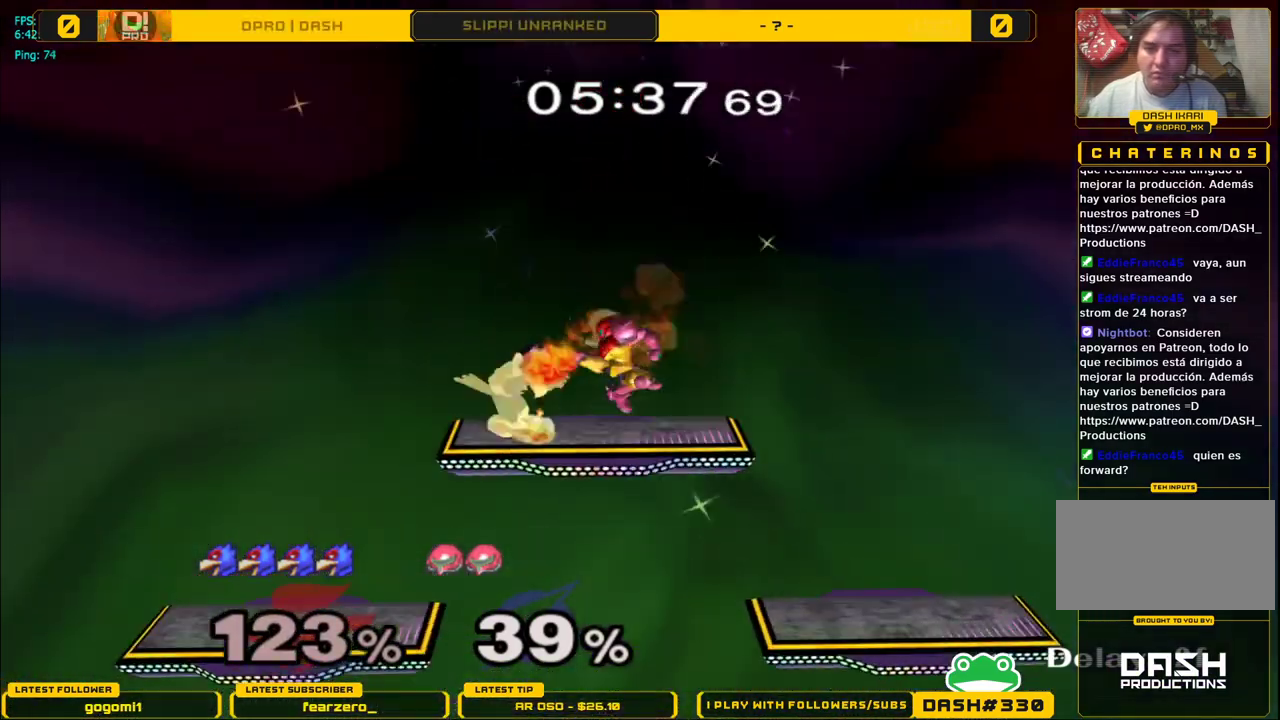
{"buttons": ["L1"], "left_stick": "right", "right_stick": "center", "events": [[100, "left_stick", "right"]]}
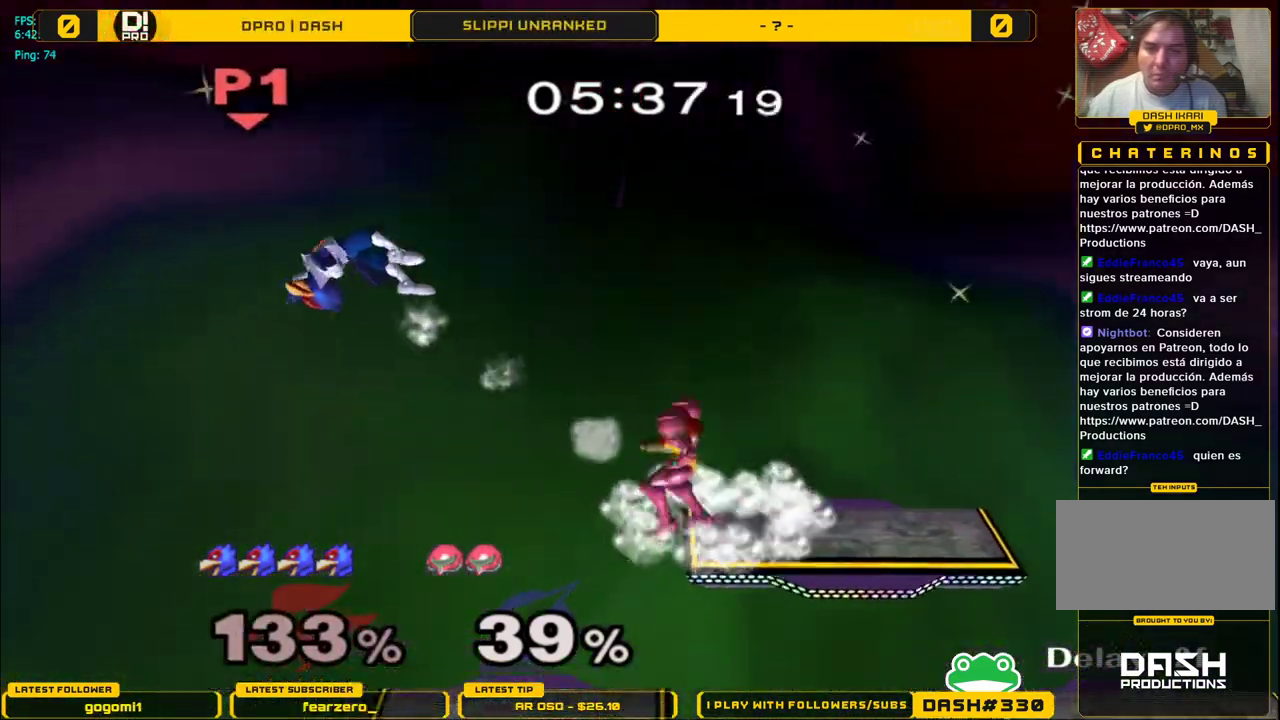
{"buttons": [], "left_stick": "right", "right_stick": "center", "events": [[250, "L1", "up"]]}
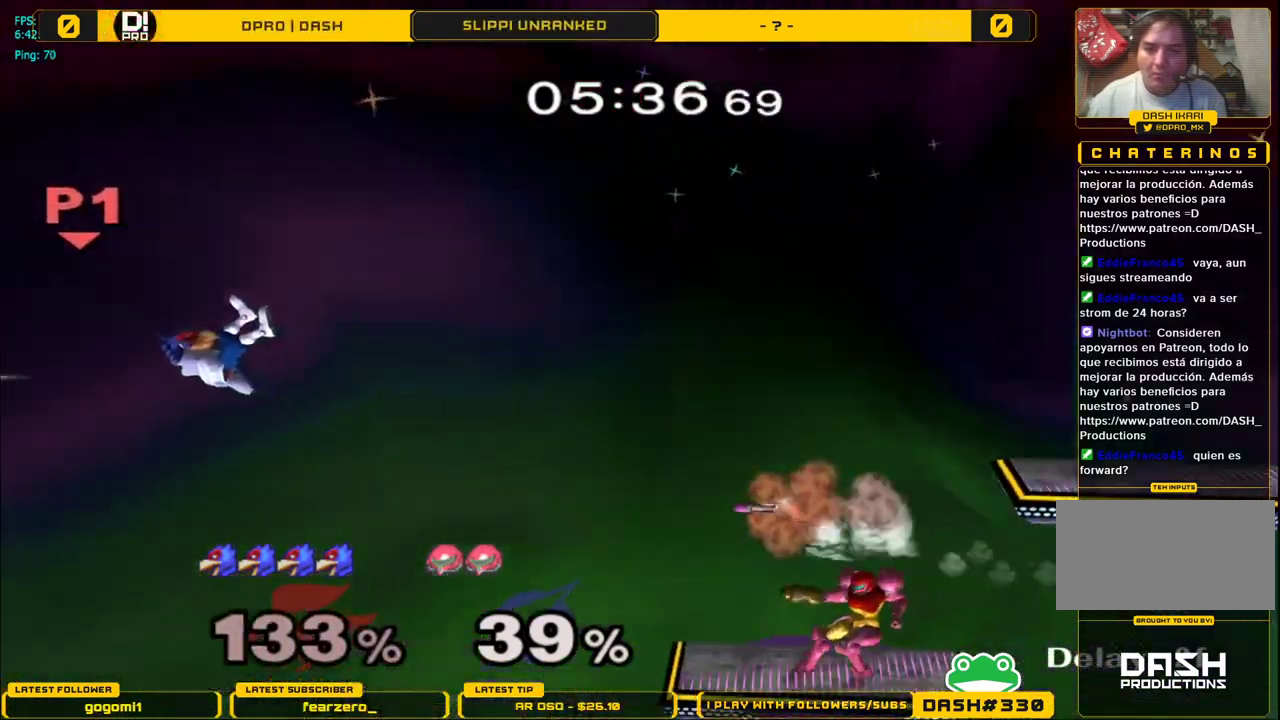
{"buttons": ["Y"], "left_stick": "right", "right_stick": "center", "events": [[167, "Y", "down"], [267, "Y", "up"], [350, "Y", "down"], [450, "Y", "up"], [500, "Y", "down"]]}
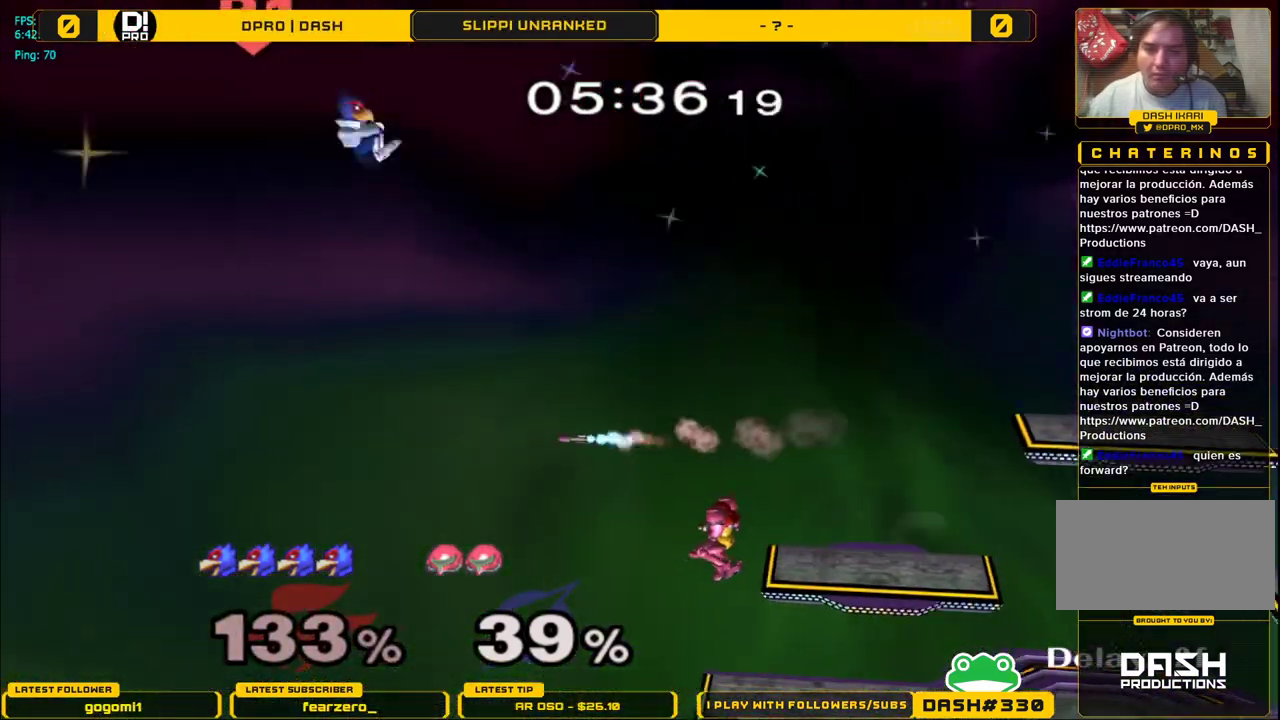
{"buttons": ["B"], "left_stick": "right", "right_stick": "center", "events": [[167, "Y", "up"], [467, "B", "down"]]}
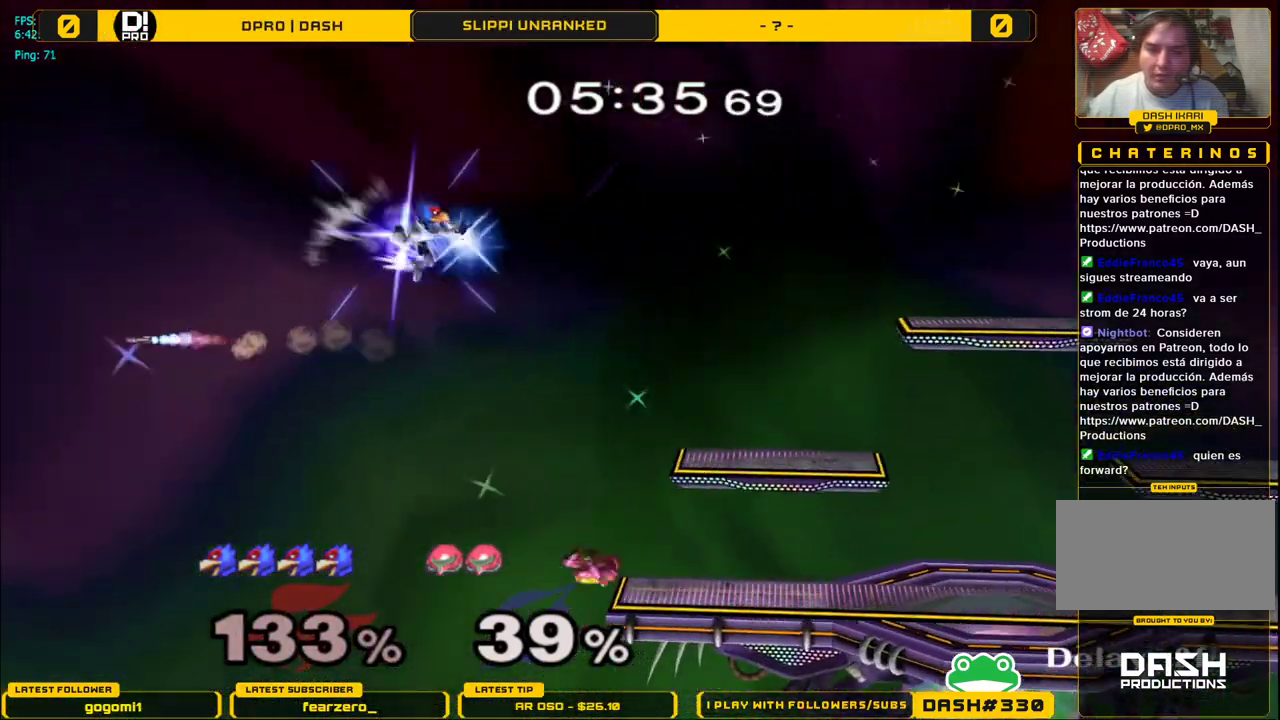
{"buttons": [], "left_stick": "right", "right_stick": "center", "events": [[183, "B", "up"]]}
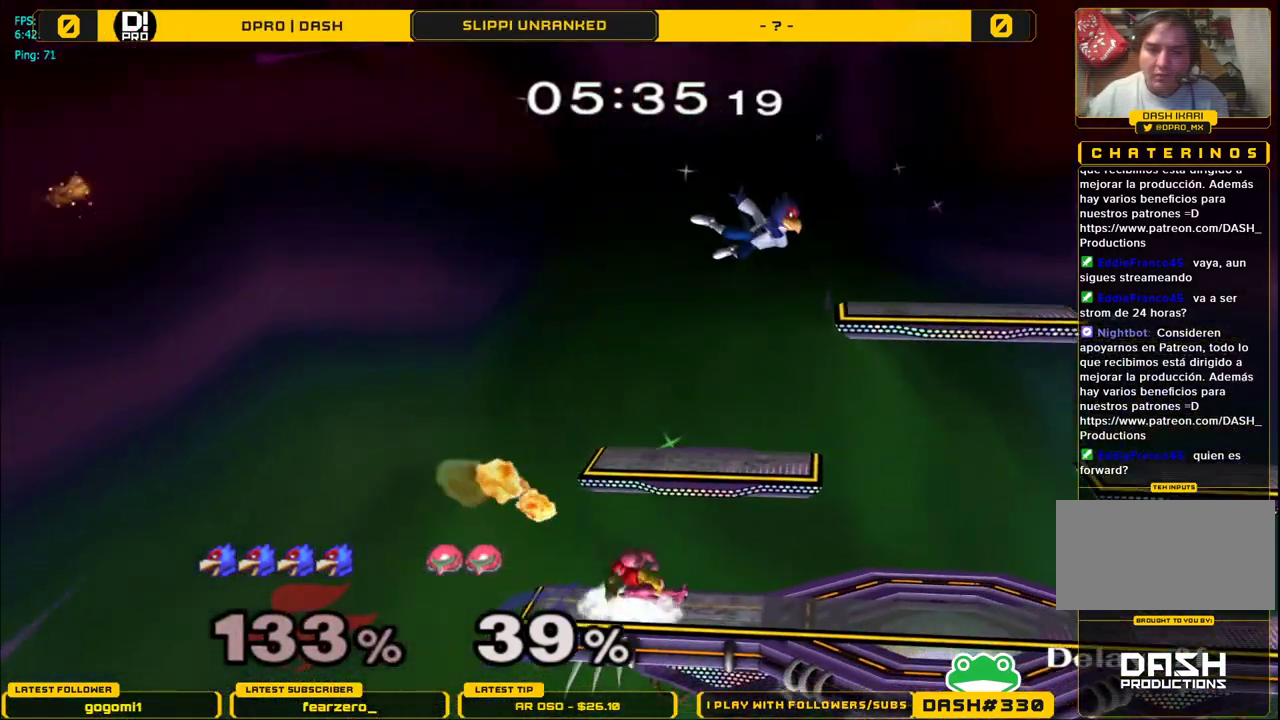
{"buttons": ["L1"], "left_stick": "up-left", "right_stick": "center", "events": [[133, "left_stick", "down-left"], [383, "L1", "down"], [450, "left_stick", "up-left"]]}
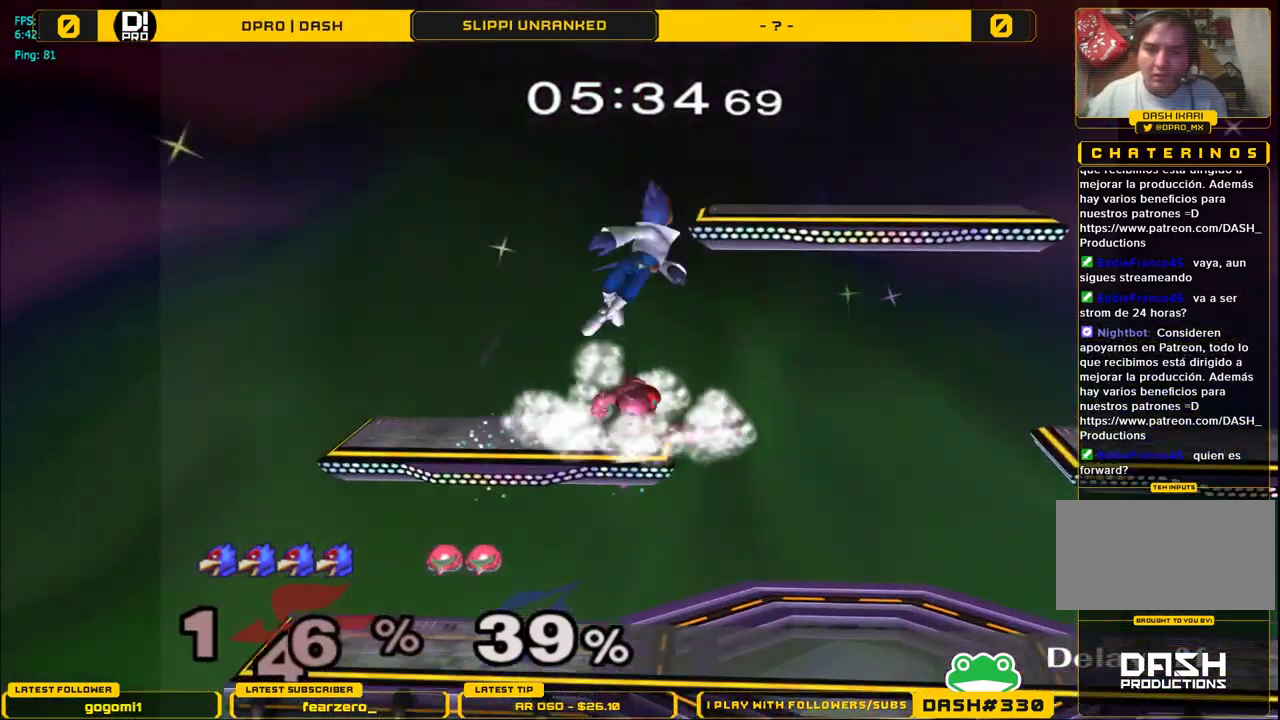
{"buttons": [], "left_stick": "center", "right_stick": "center", "events": [[17, "left_stick", "up"], [267, "left_stick", "up-left"], [467, "L1", "up"], [483, "left_stick", "center"]]}
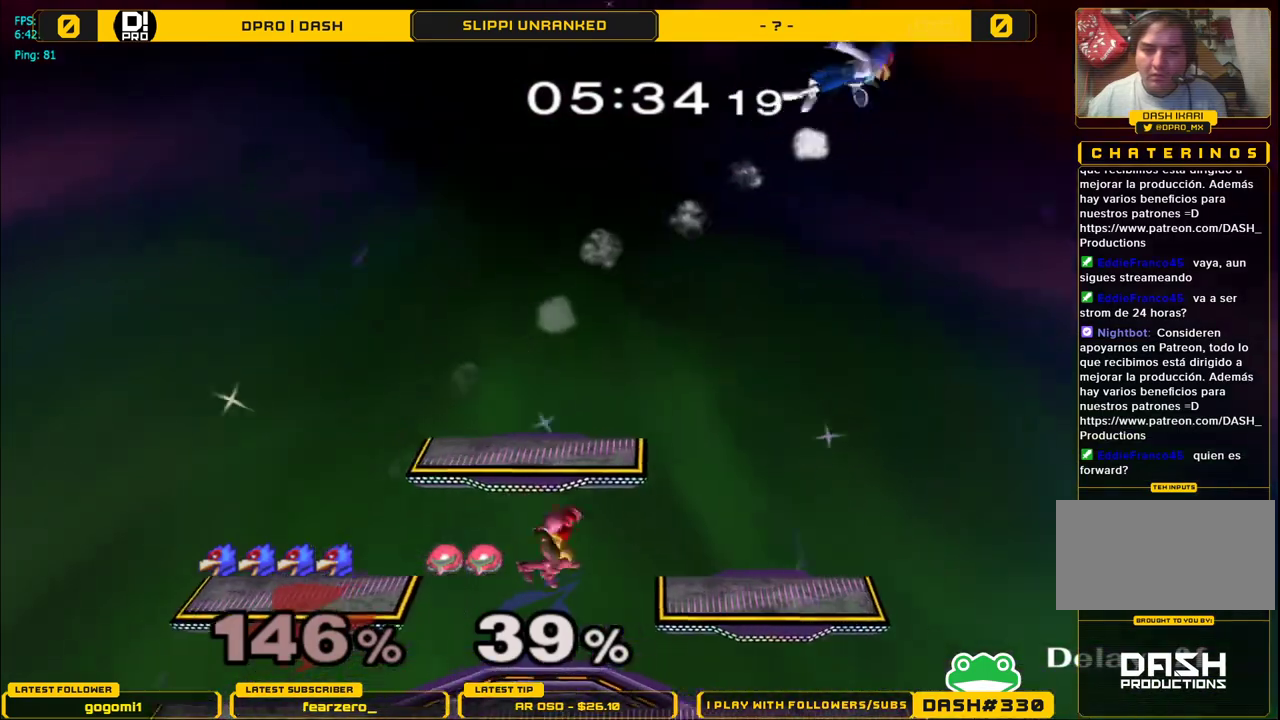
{"buttons": [], "left_stick": "left", "right_stick": "center", "events": [[100, "left_stick", "left"]]}
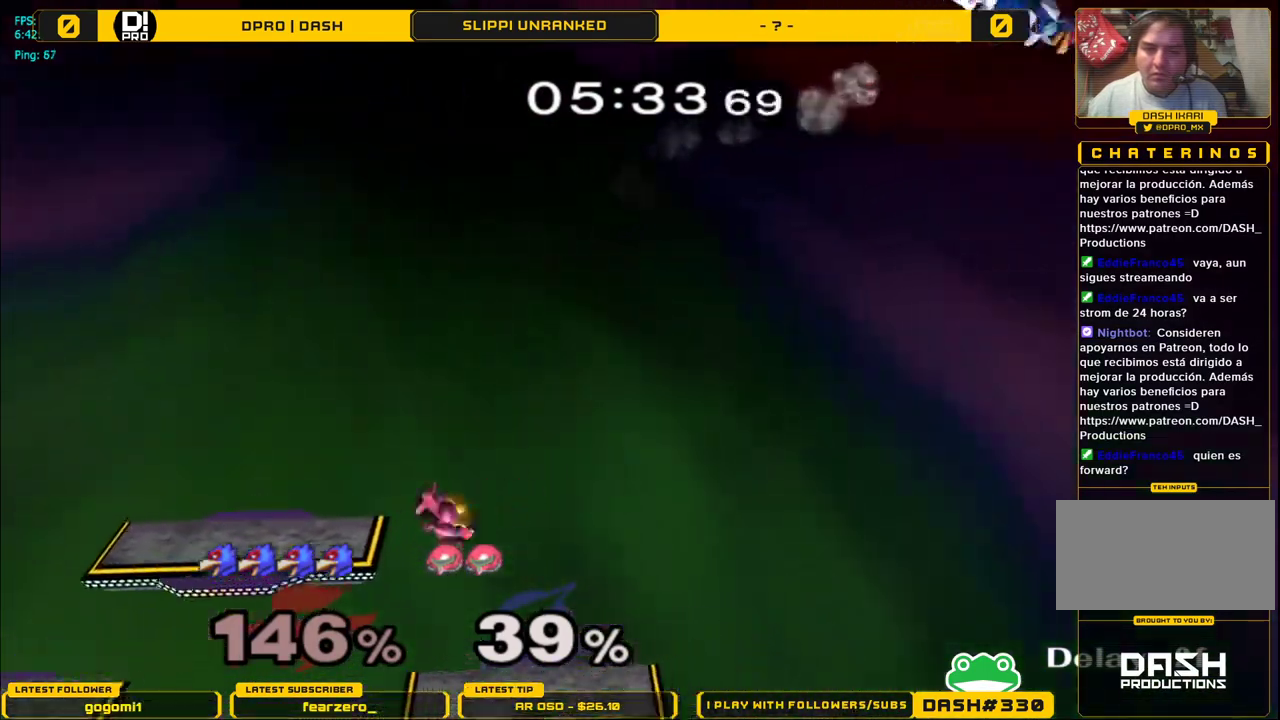
{"buttons": [], "left_stick": "left", "right_stick": "center", "events": []}
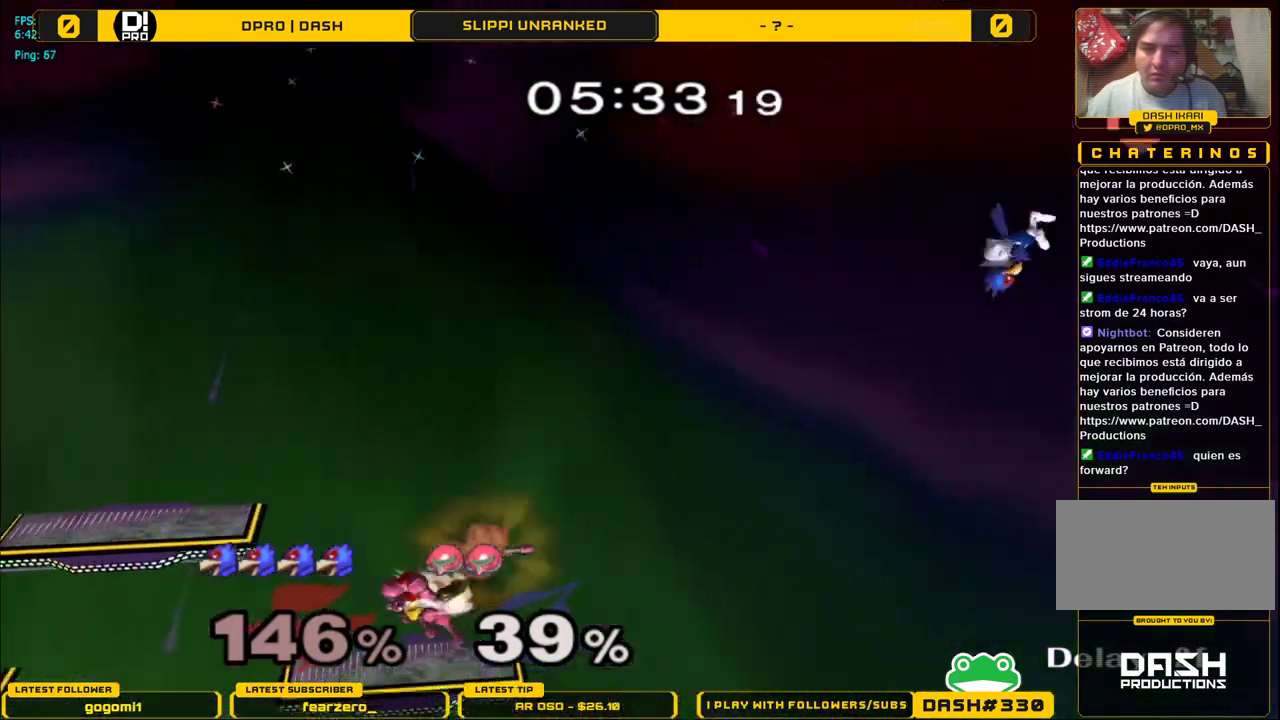
{"buttons": ["B", "Y"], "left_stick": "down-left", "right_stick": "center", "events": [[67, "left_stick", "down"], [83, "B", "down"], [250, "left_stick", "down-left"], [267, "Y", "down"]]}
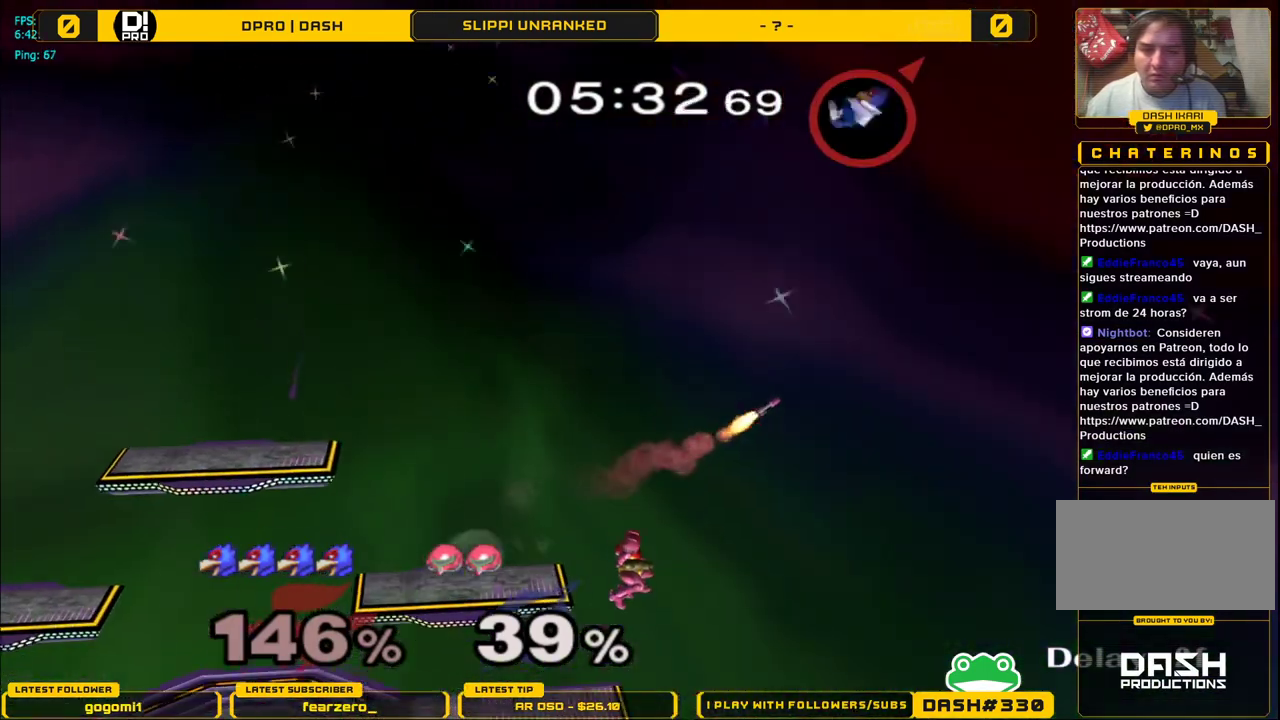
{"buttons": [], "left_stick": "left", "right_stick": "center", "events": [[150, "left_stick", "left"], [200, "Y", "up"], [300, "B", "up"]]}
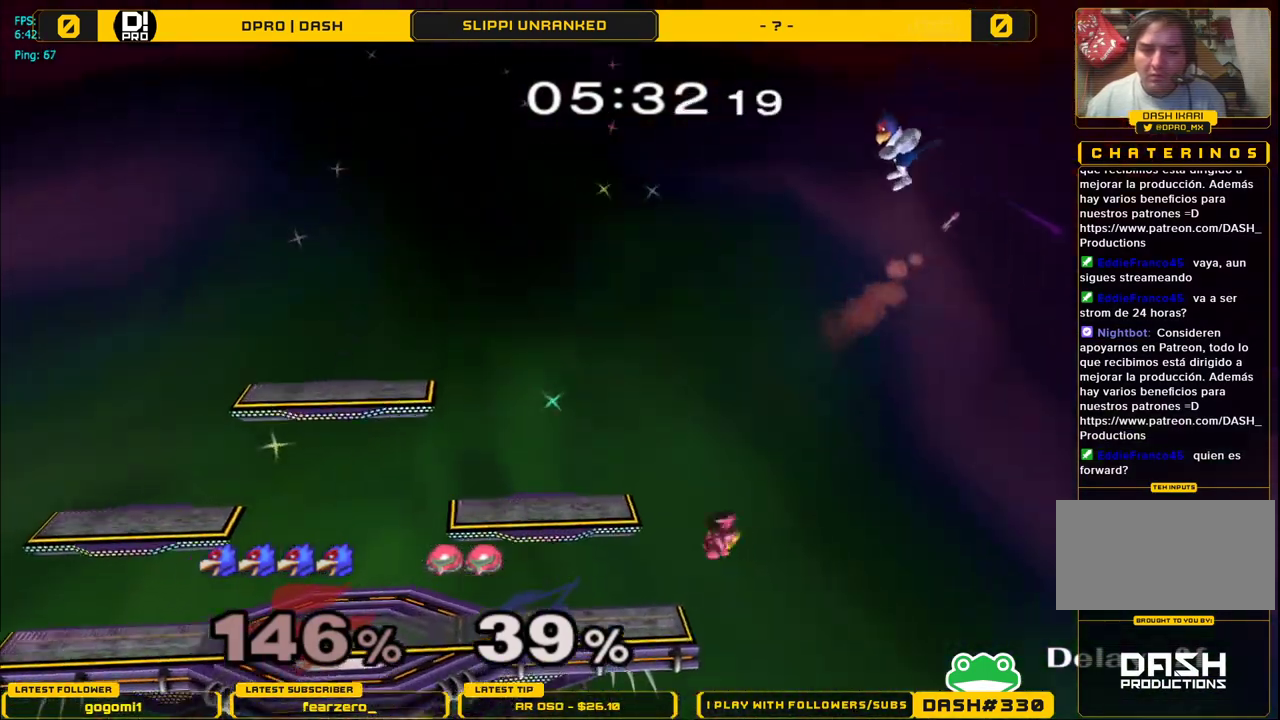
{"buttons": ["B"], "left_stick": "left", "right_stick": "center", "events": [[100, "left_stick", "up-left"], [167, "B", "down"], [333, "B", "up"], [433, "B", "down"], [450, "left_stick", "left"]]}
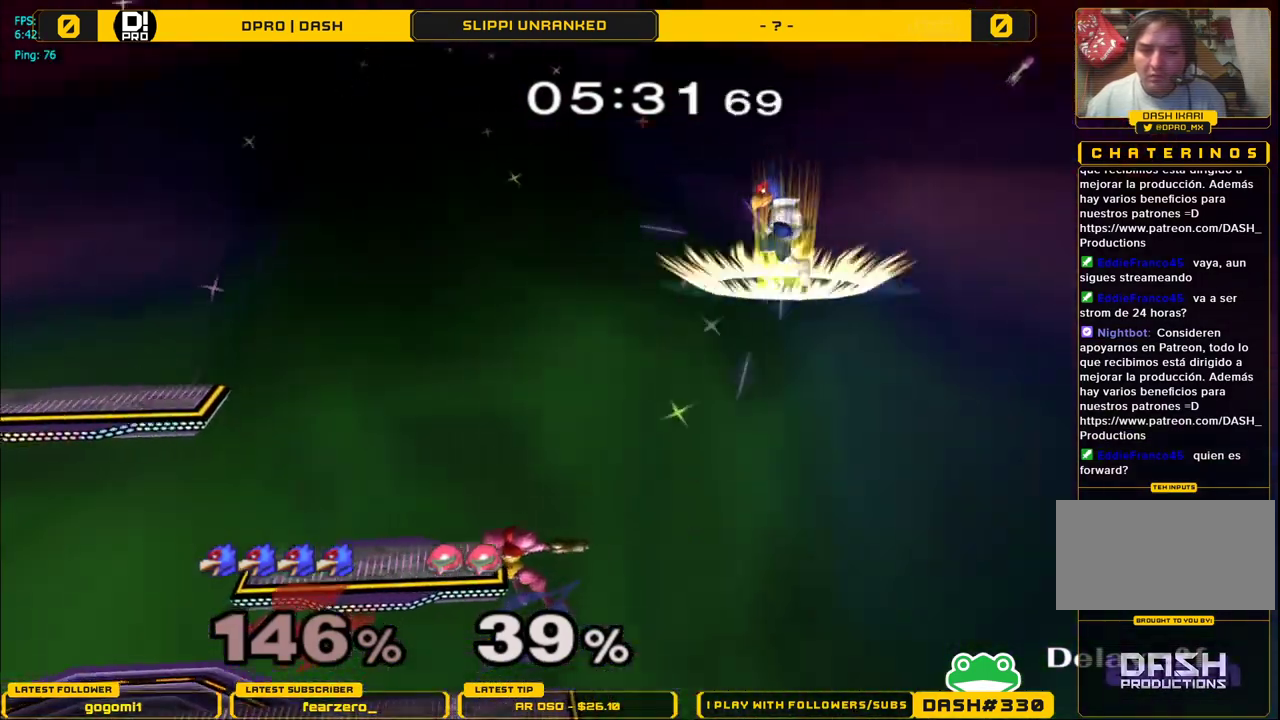
{"buttons": [], "left_stick": "left", "right_stick": "center", "events": [[33, "B", "up"], [183, "B", "down"], [300, "B", "up"], [367, "B", "down"], [483, "B", "up"]]}
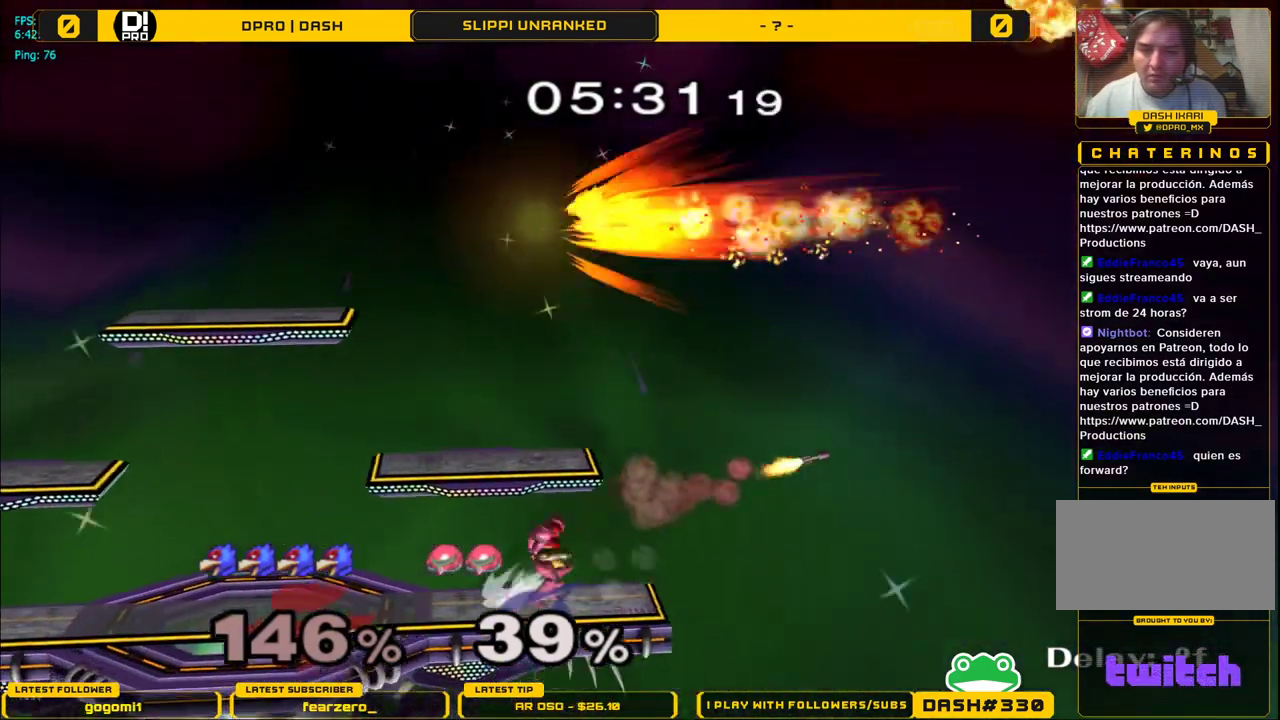
{"buttons": ["L1"], "left_stick": "up-right", "right_stick": "center", "events": [[33, "B", "down"], [133, "B", "up"], [217, "B", "down"], [250, "left_stick", "down"], [333, "B", "up"], [367, "L1", "down"], [383, "left_stick", "right"], [433, "left_stick", "up-right"]]}
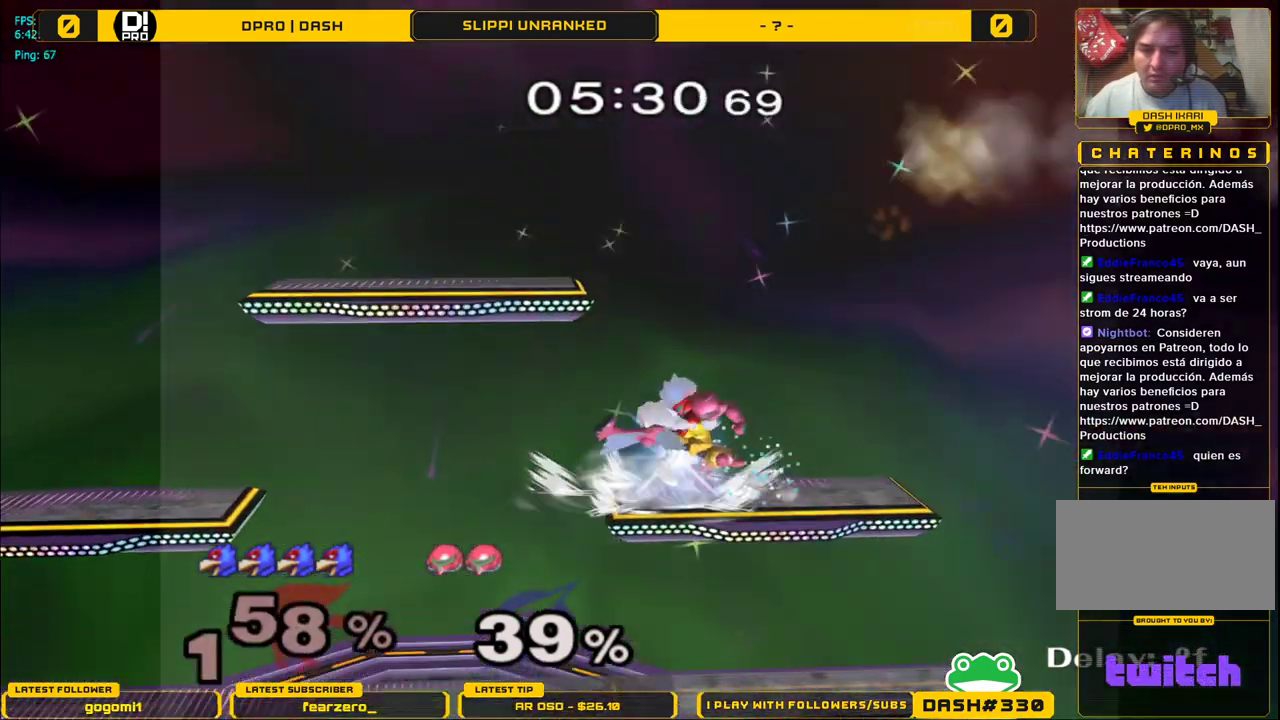
{"buttons": ["L1"], "left_stick": "right", "right_stick": "center", "events": [[500, "left_stick", "right"]]}
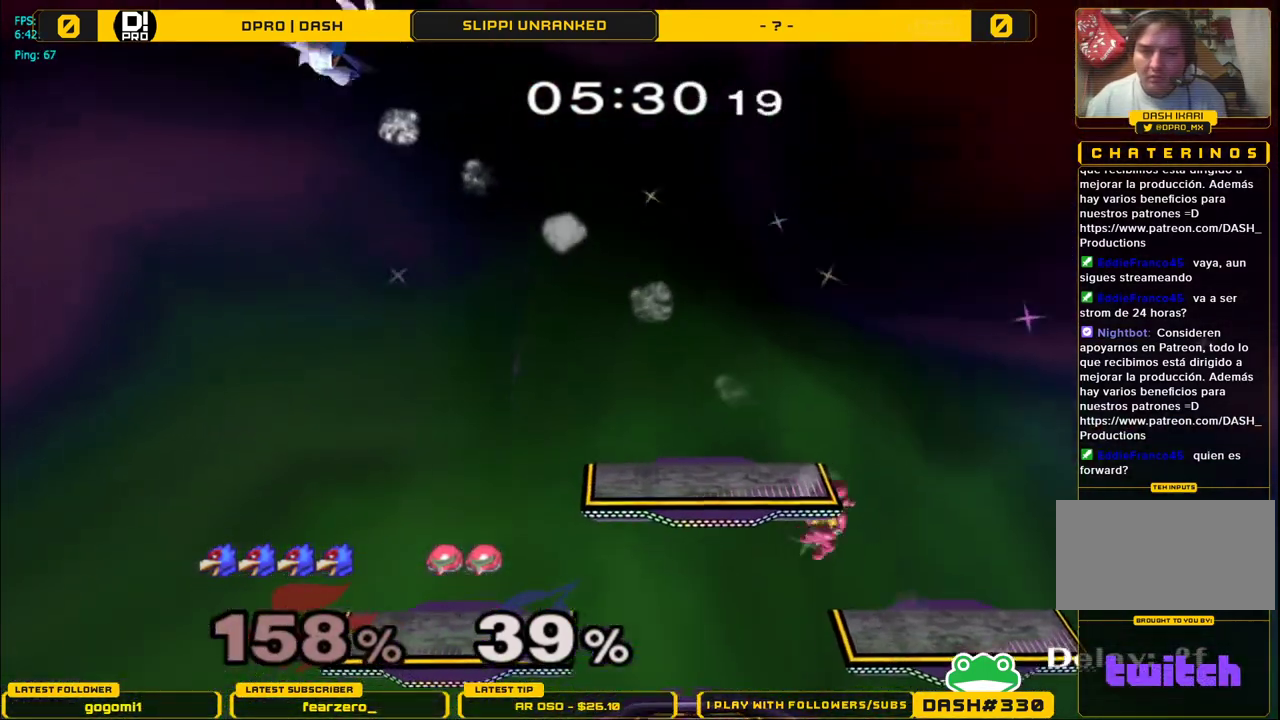
{"buttons": [], "left_stick": "right", "right_stick": "center", "events": [[17, "L1", "up"]]}
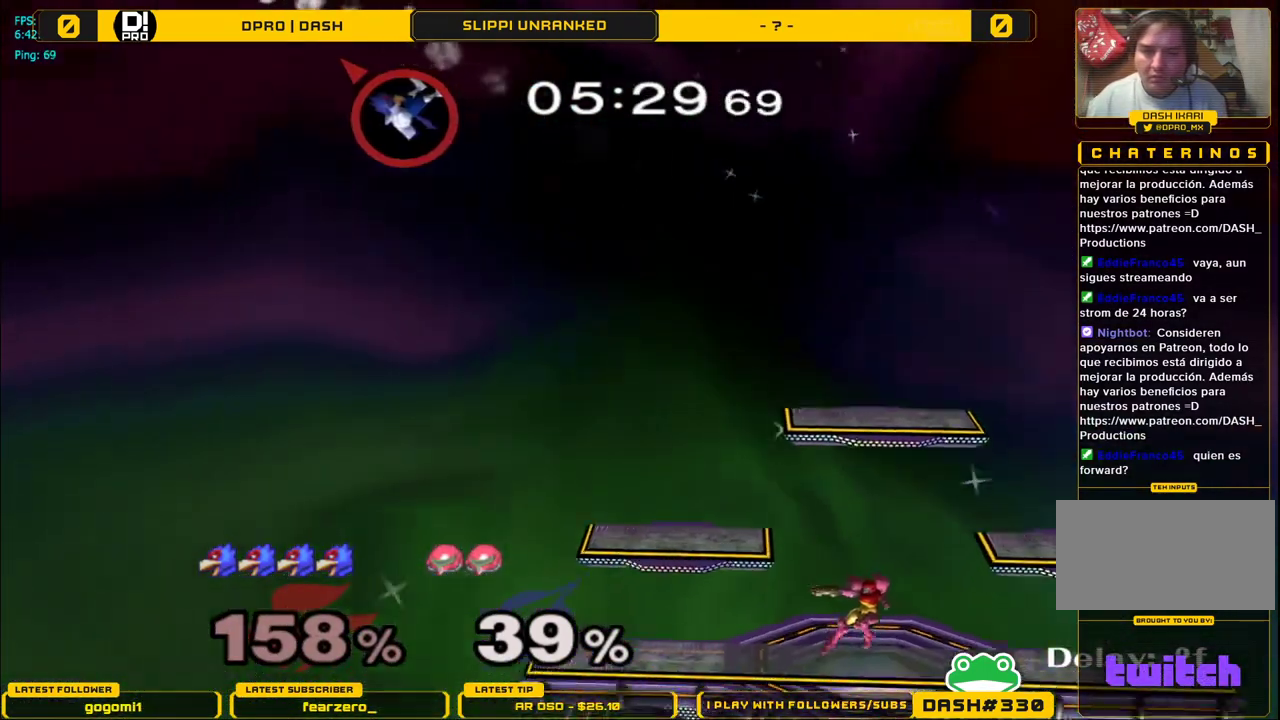
{"buttons": [], "left_stick": "right", "right_stick": "center", "events": []}
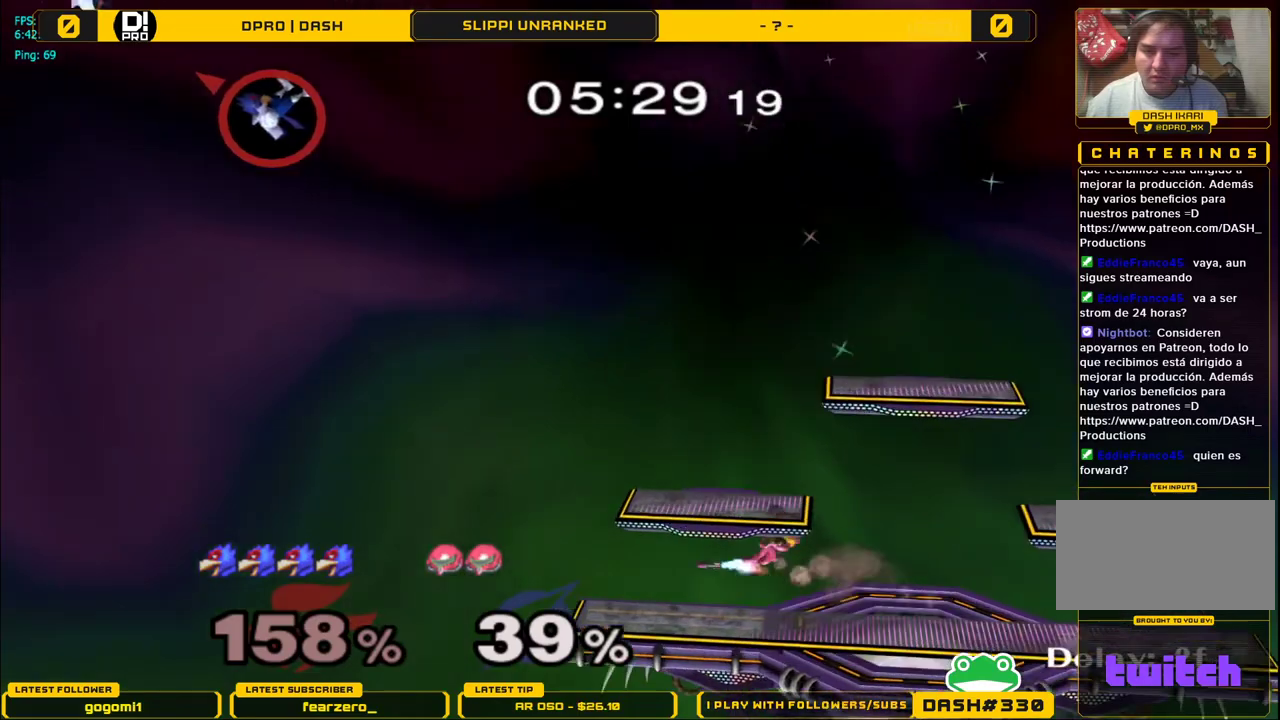
{"buttons": [], "left_stick": "right", "right_stick": "center", "events": []}
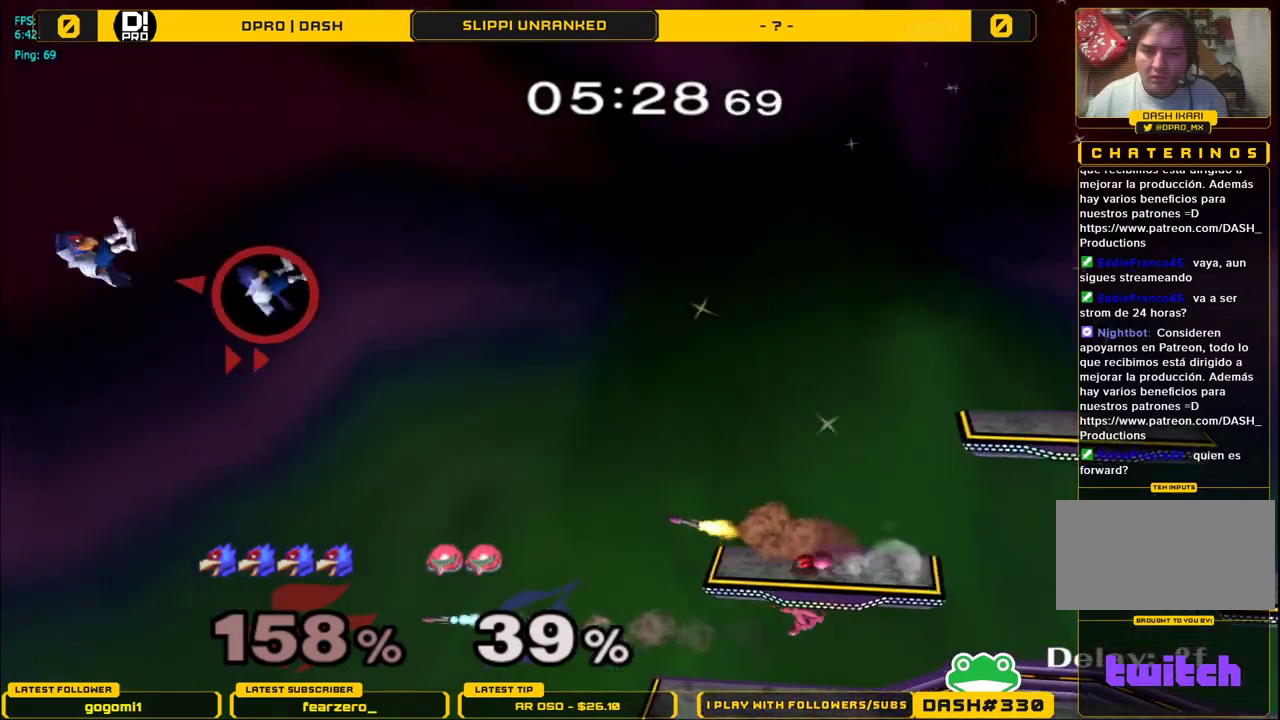
{"buttons": [], "left_stick": "right", "right_stick": "center", "events": [[333, "Y", "down"], [467, "Y", "up"]]}
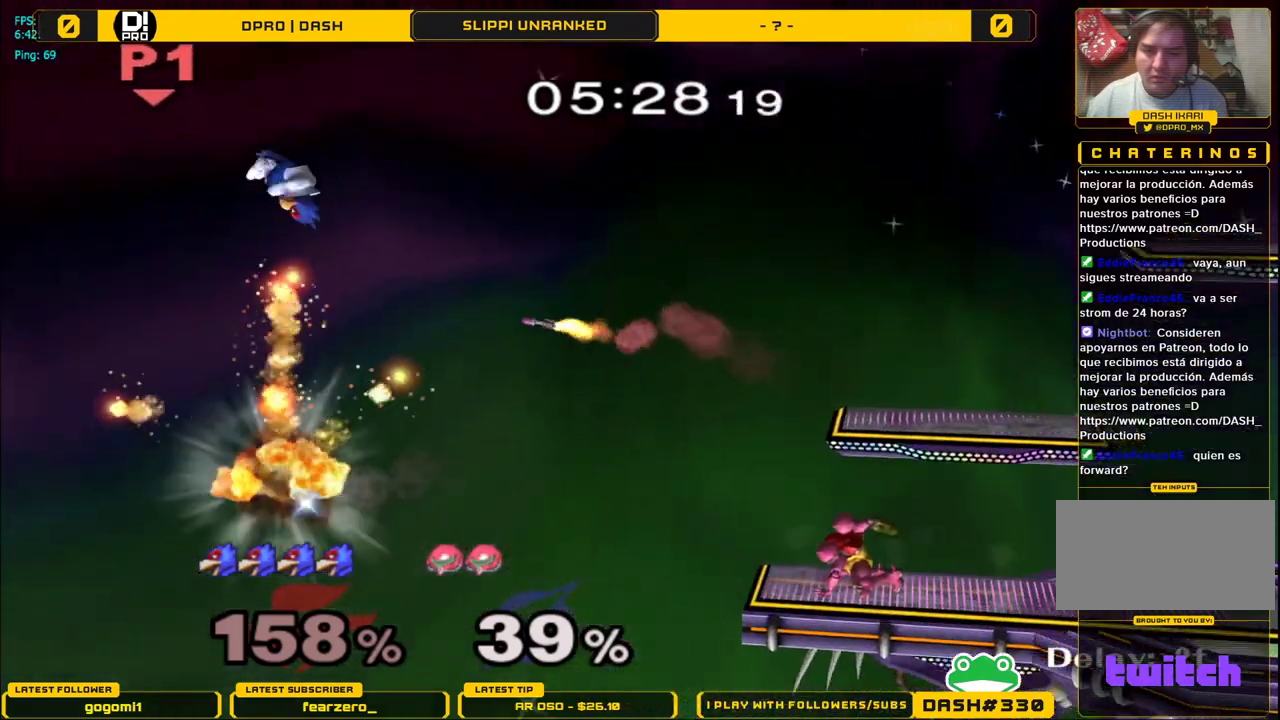
{"buttons": ["B"], "left_stick": "up", "right_stick": "center", "events": [[33, "Y", "down"], [183, "Y", "up"], [333, "left_stick", "up"], [383, "B", "down"]]}
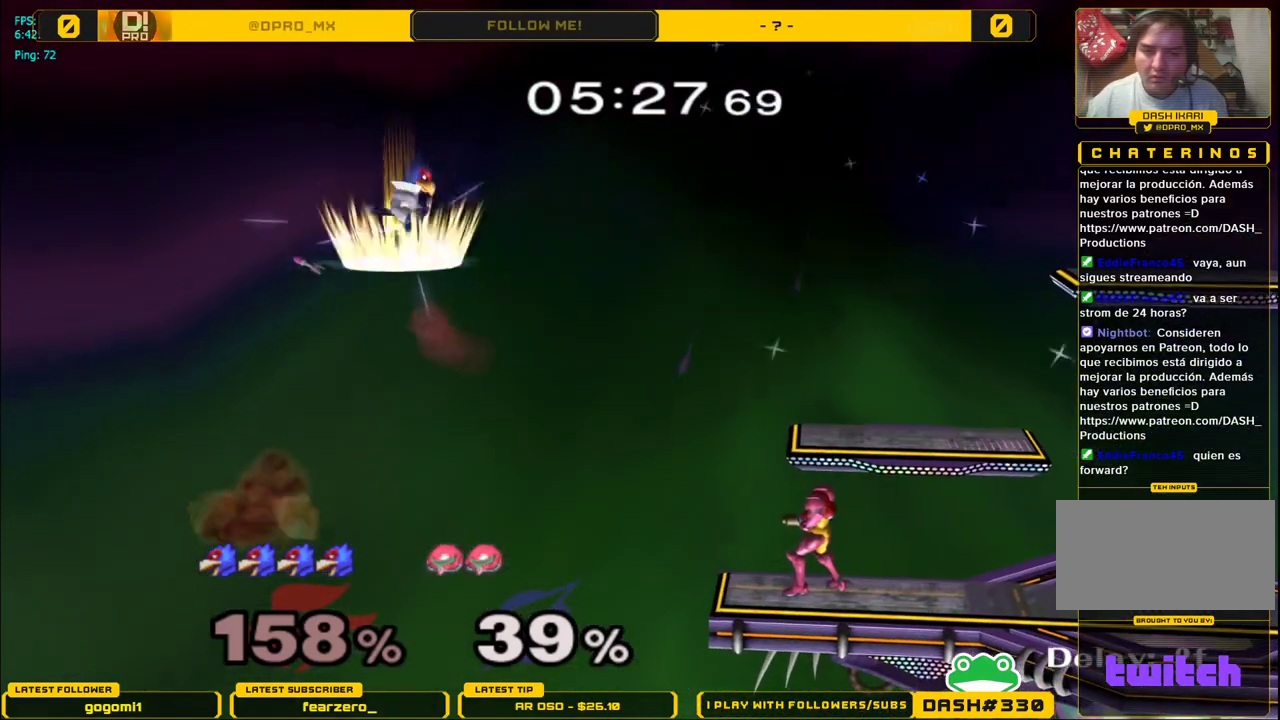
{"buttons": [], "left_stick": "down-right", "right_stick": "center", "events": [[83, "B", "up"], [283, "left_stick", "down-right"]]}
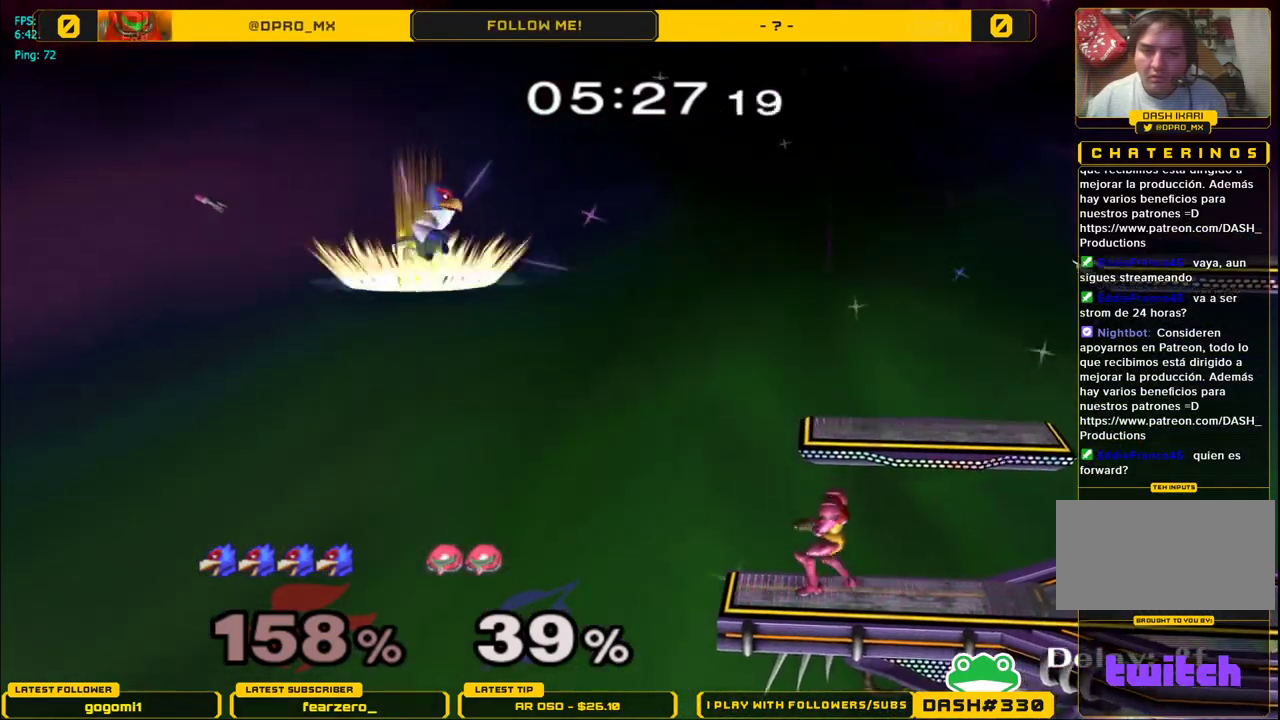
{"buttons": [], "left_stick": "up-right", "right_stick": "center", "events": [[250, "left_stick", "down-left"], [350, "left_stick", "center"], [467, "left_stick", "up-right"]]}